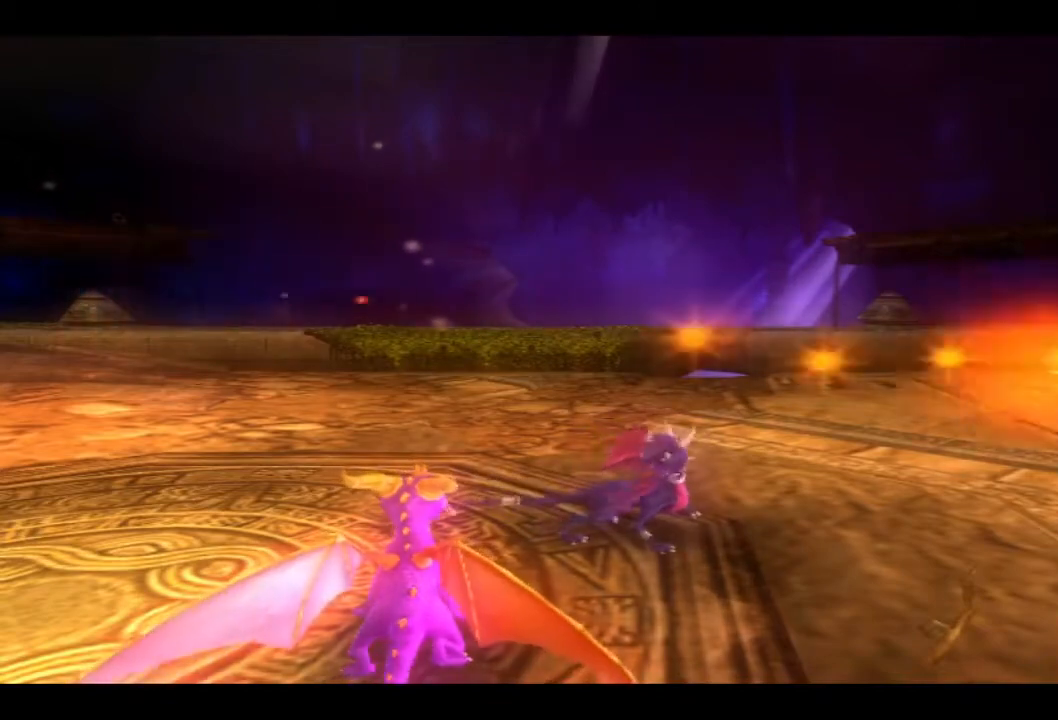
Gameplay with a controller (PlayStation layout); each line is a JSON object with the inputs held at the frame after it. "events" lists button and stick changes between this image and that frame as [ms after this image, input, new state], when the widget could be followed in between. Not read: R1.
{"buttons": [], "left_stick": "right", "right_stick": "center", "events": [[167, "left_stick", "right"]]}
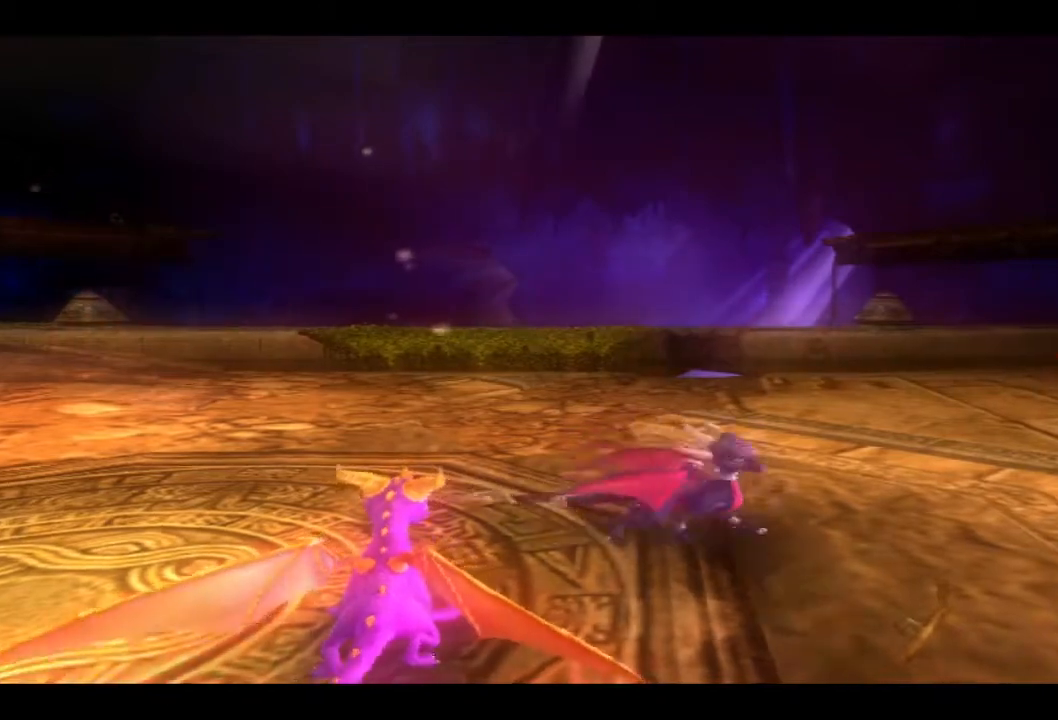
{"buttons": [], "left_stick": "right", "right_stick": "center", "events": [[133, "L1", "down"], [200, "L1", "up"]]}
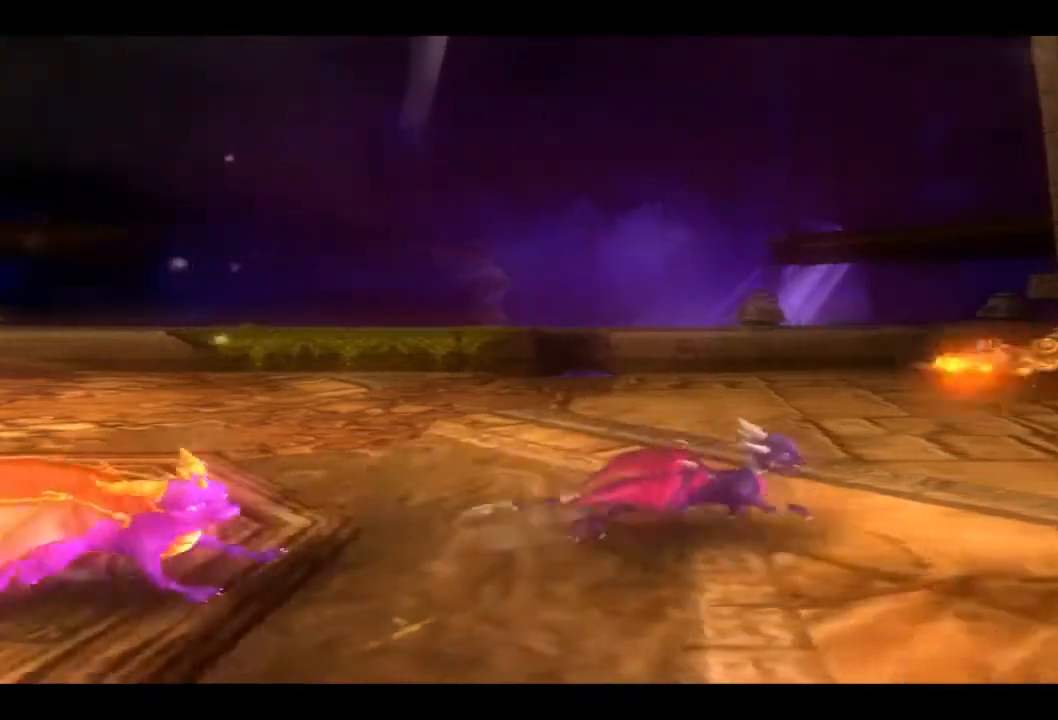
{"buttons": [], "left_stick": "up-right", "right_stick": "center", "events": [[100, "left_stick", "up-right"], [233, "L1", "down"], [300, "L1", "up"]]}
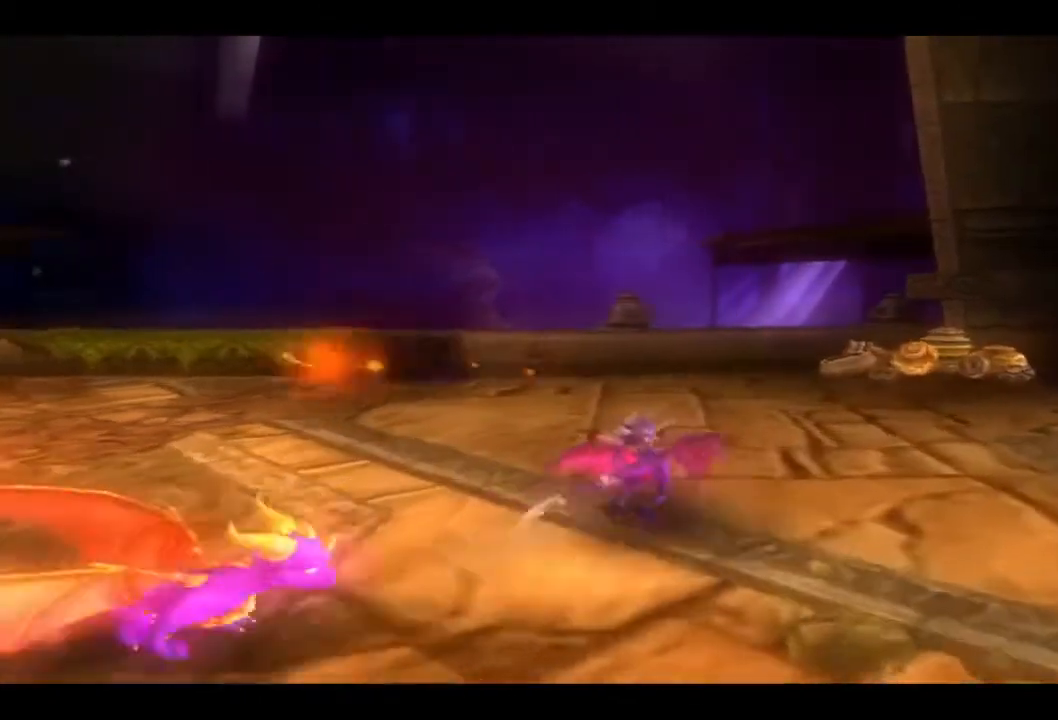
{"buttons": [], "left_stick": "up-right", "right_stick": "center", "events": []}
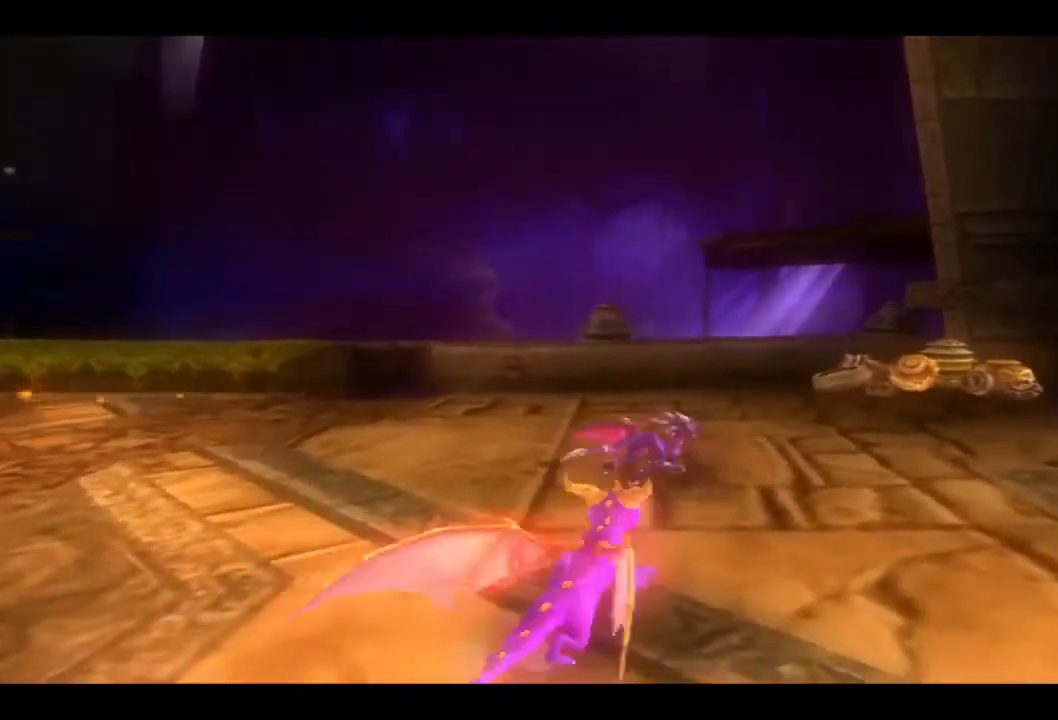
{"buttons": ["SQUARE"], "left_stick": "up-right", "right_stick": "center", "events": [[500, "SQUARE", "down"]]}
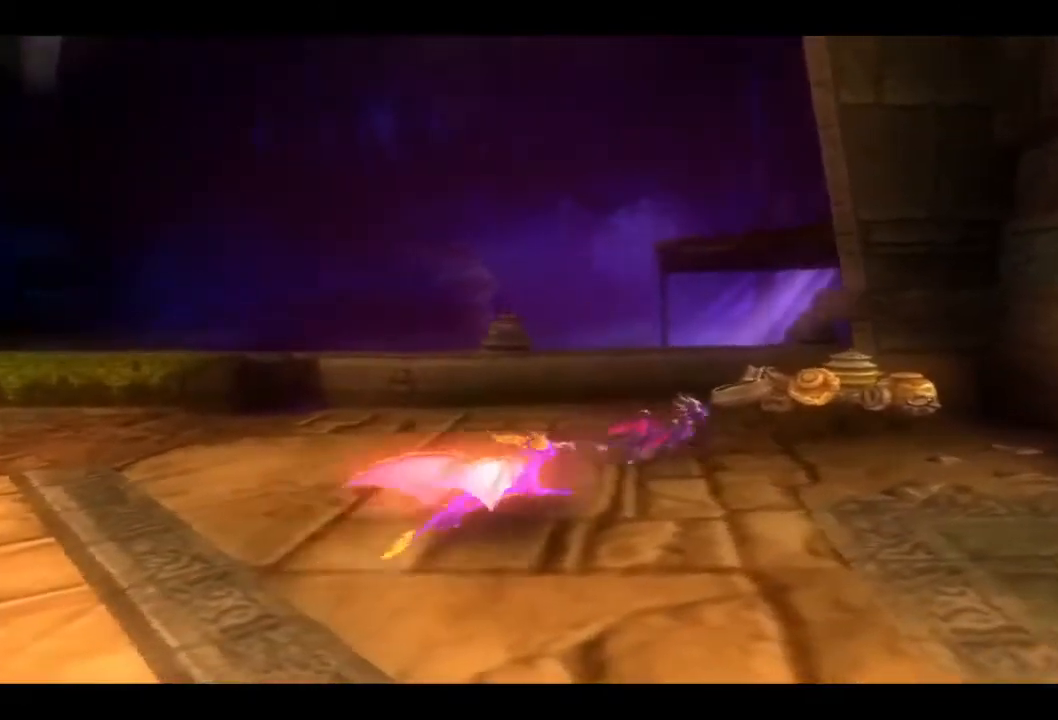
{"buttons": [], "left_stick": "up-right", "right_stick": "center", "events": [[167, "SQUARE", "up"], [267, "SQUARE", "down"], [400, "SQUARE", "up"]]}
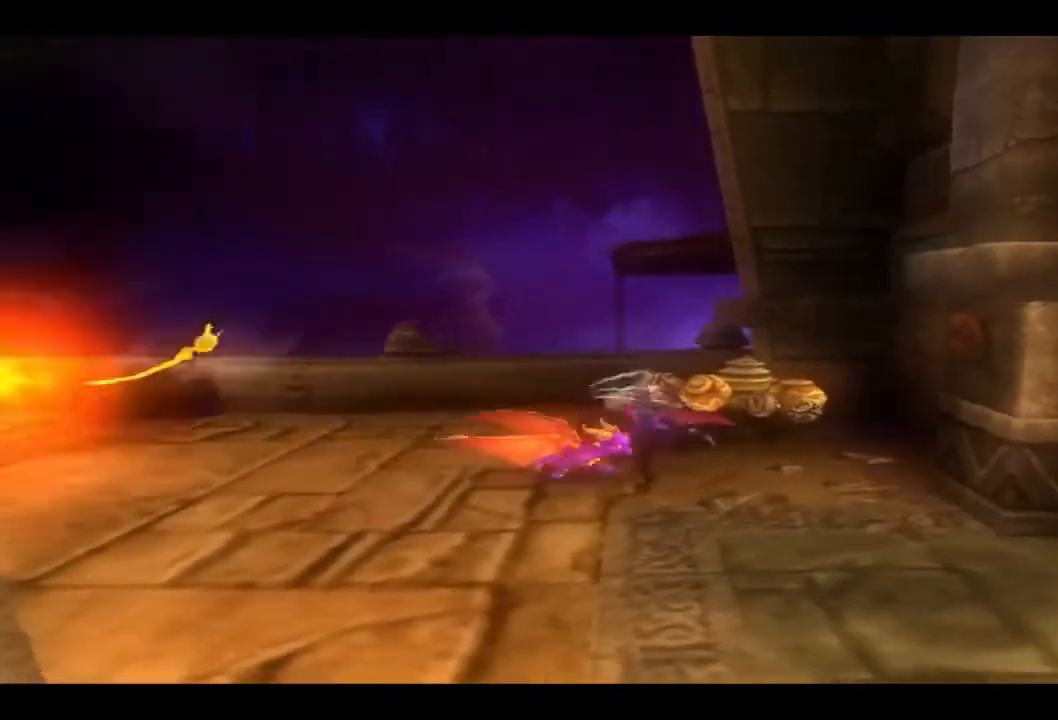
{"buttons": ["SQUARE"], "left_stick": "up-right", "right_stick": "center", "events": [[33, "SQUARE", "down"], [133, "SQUARE", "up"], [267, "SQUARE", "down"], [367, "SQUARE", "up"], [467, "SQUARE", "down"]]}
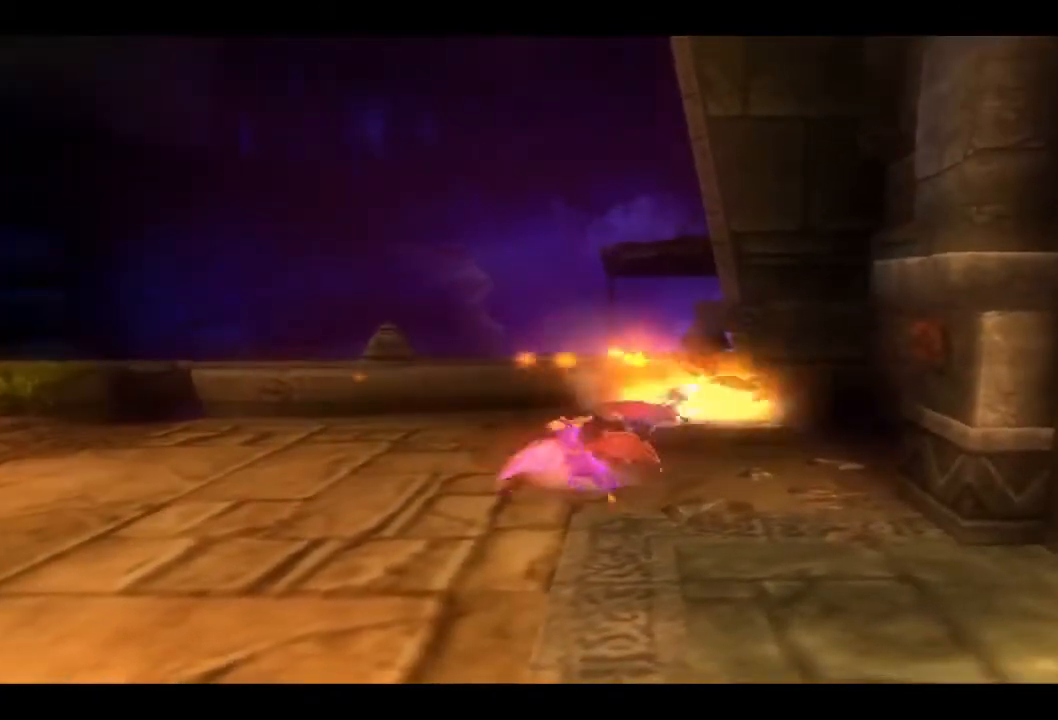
{"buttons": [], "left_stick": "up-right", "right_stick": "center", "events": [[100, "SQUARE", "up"]]}
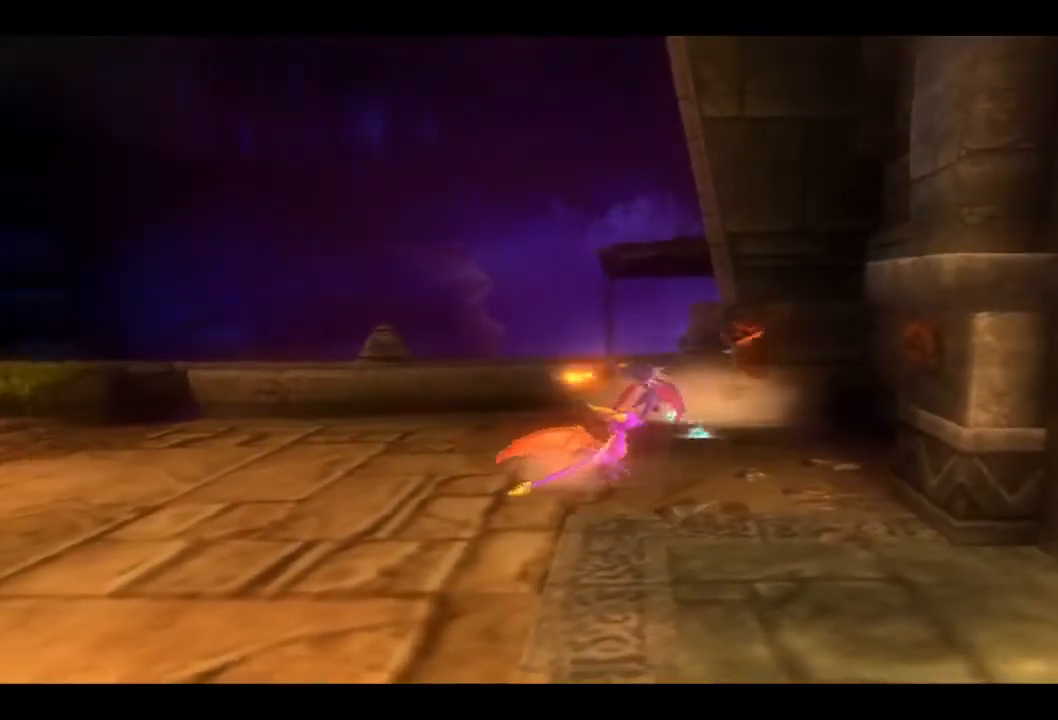
{"buttons": [], "left_stick": "up-right", "right_stick": "center", "events": []}
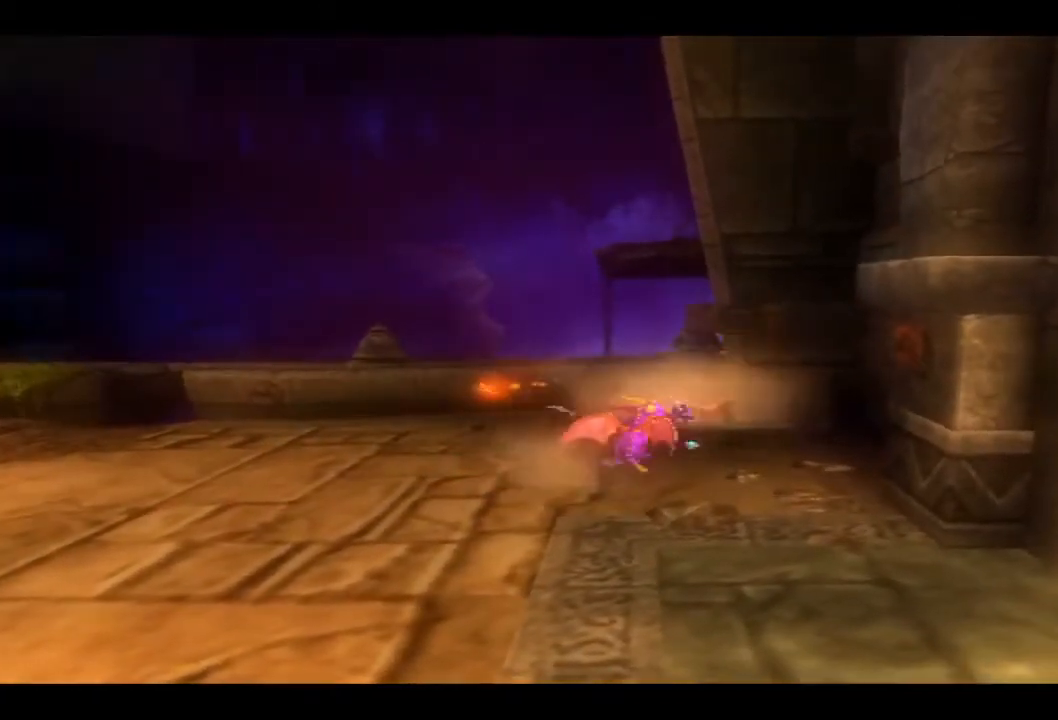
{"buttons": [], "left_stick": "right", "right_stick": "center", "events": [[333, "left_stick", "right"]]}
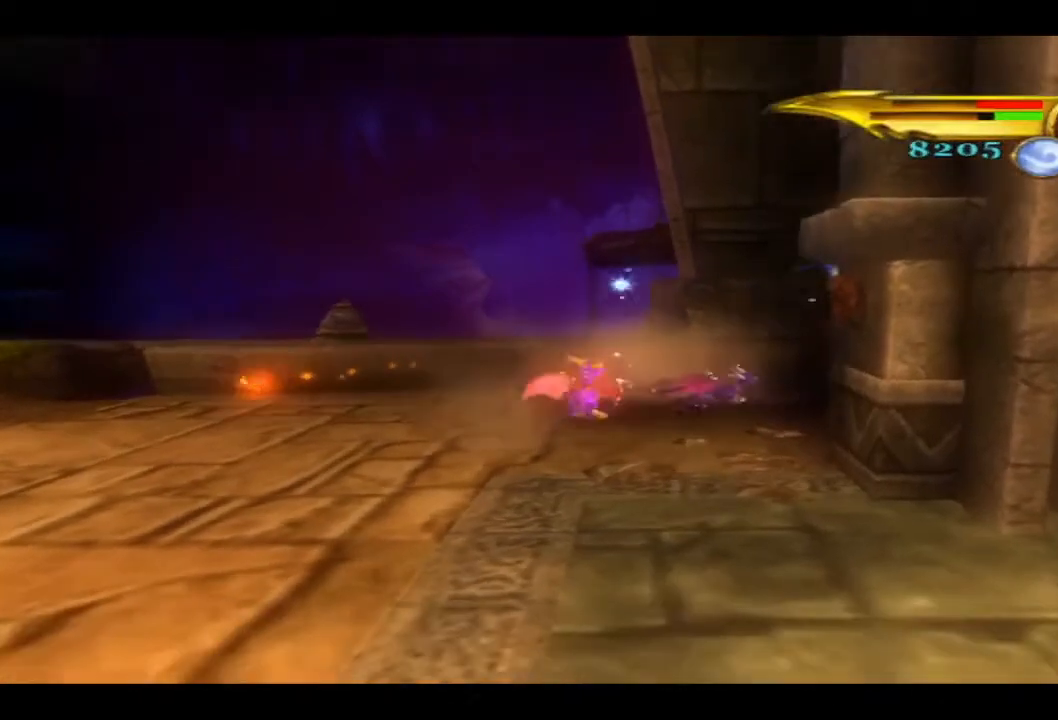
{"buttons": [], "left_stick": "down", "right_stick": "center", "events": [[67, "left_stick", "center"], [133, "left_stick", "down"]]}
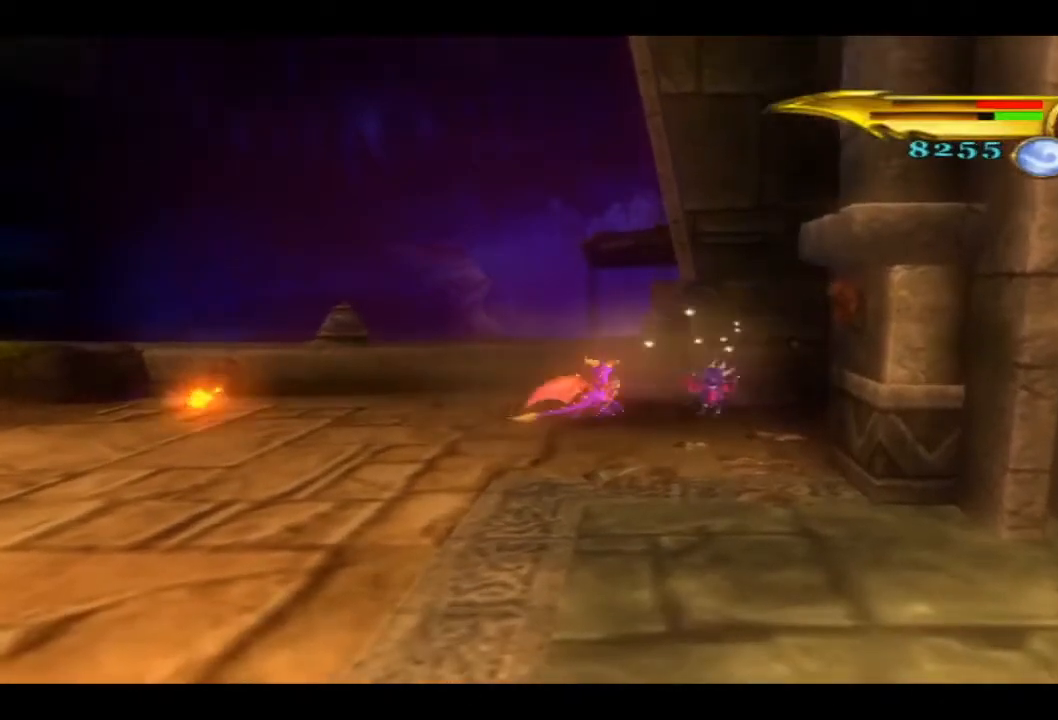
{"buttons": [], "left_stick": "down", "right_stick": "center", "events": []}
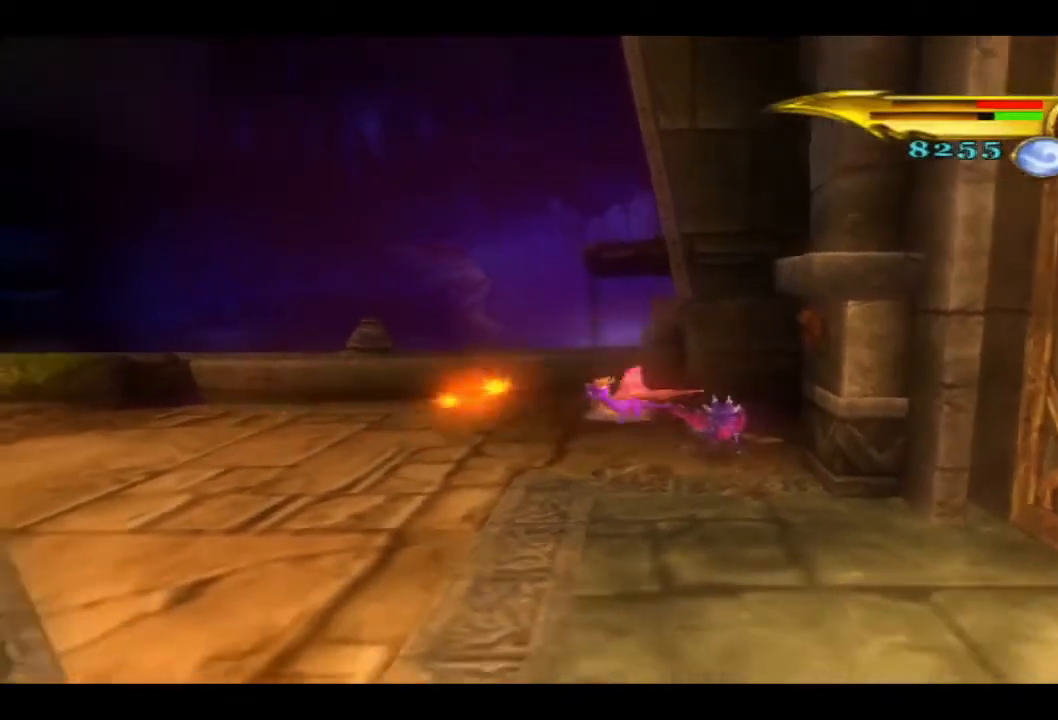
{"buttons": [], "left_stick": "down", "right_stick": "center", "events": []}
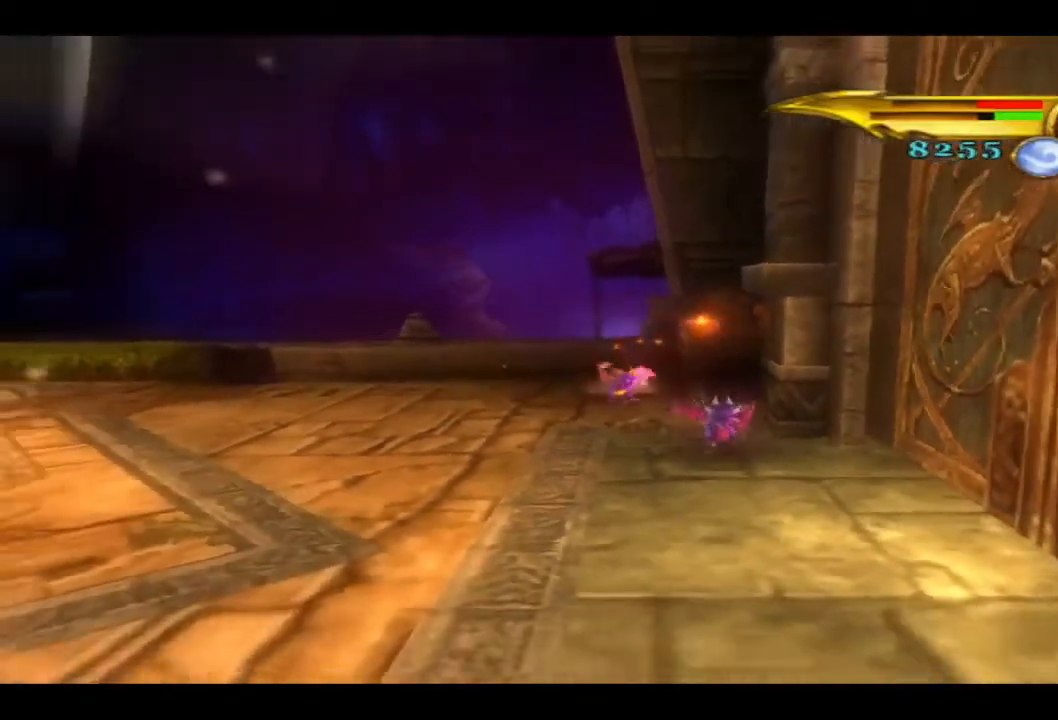
{"buttons": [], "left_stick": "down", "right_stick": "center", "events": [[67, "left_stick", "center"], [500, "left_stick", "down"]]}
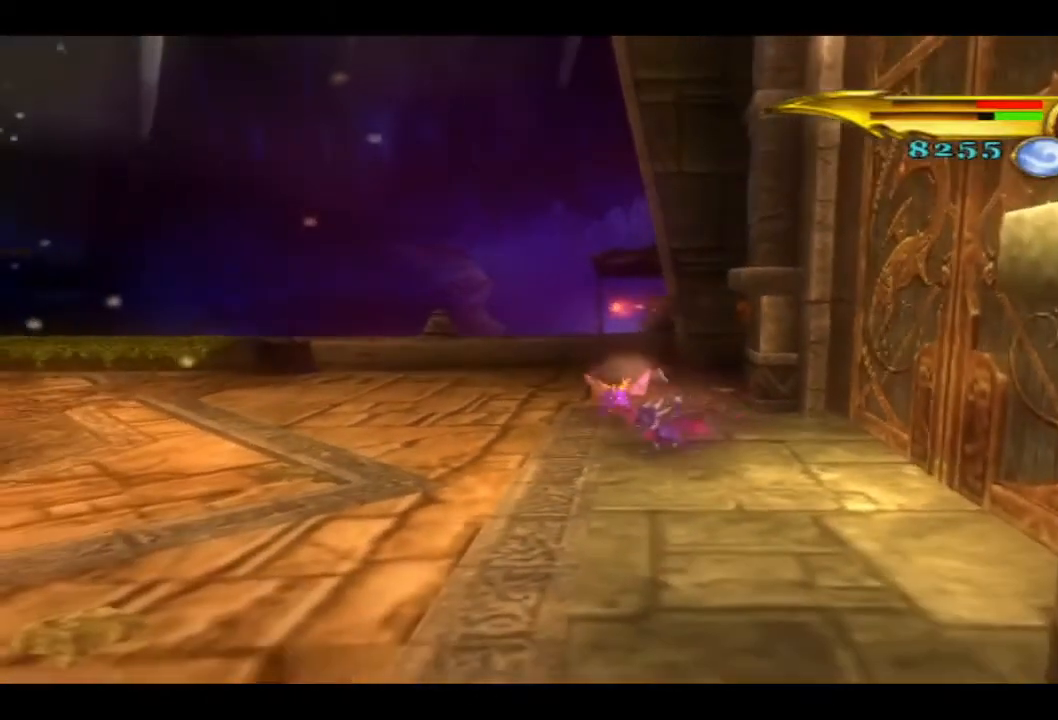
{"buttons": [], "left_stick": "down", "right_stick": "center", "events": []}
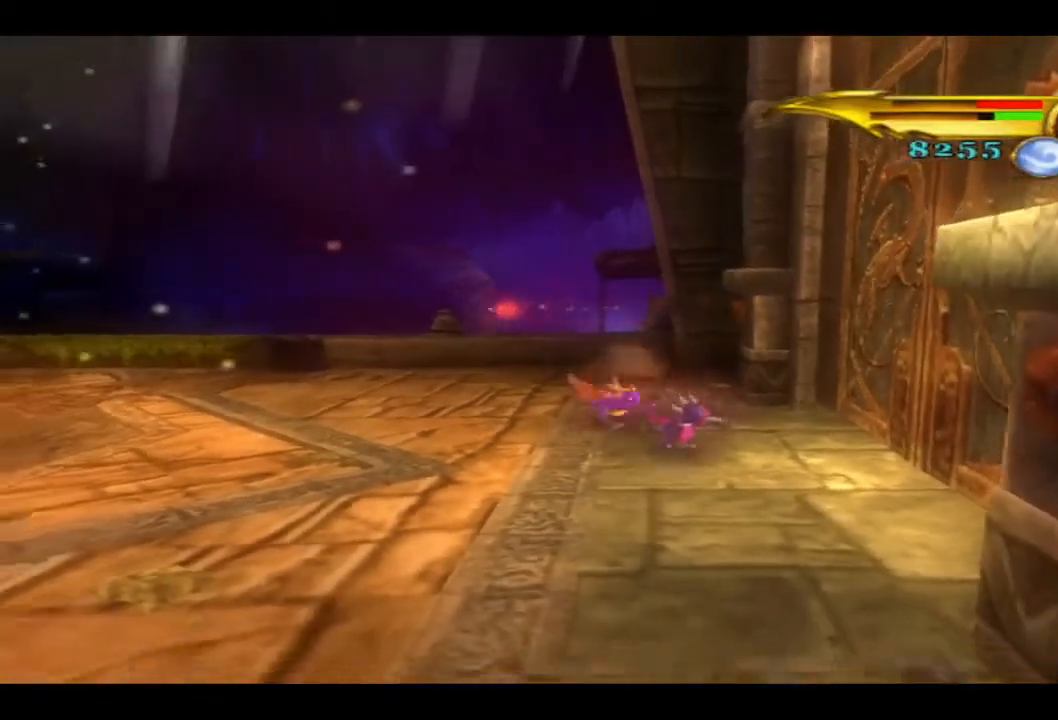
{"buttons": [], "left_stick": "center", "right_stick": "center", "events": [[500, "left_stick", "center"]]}
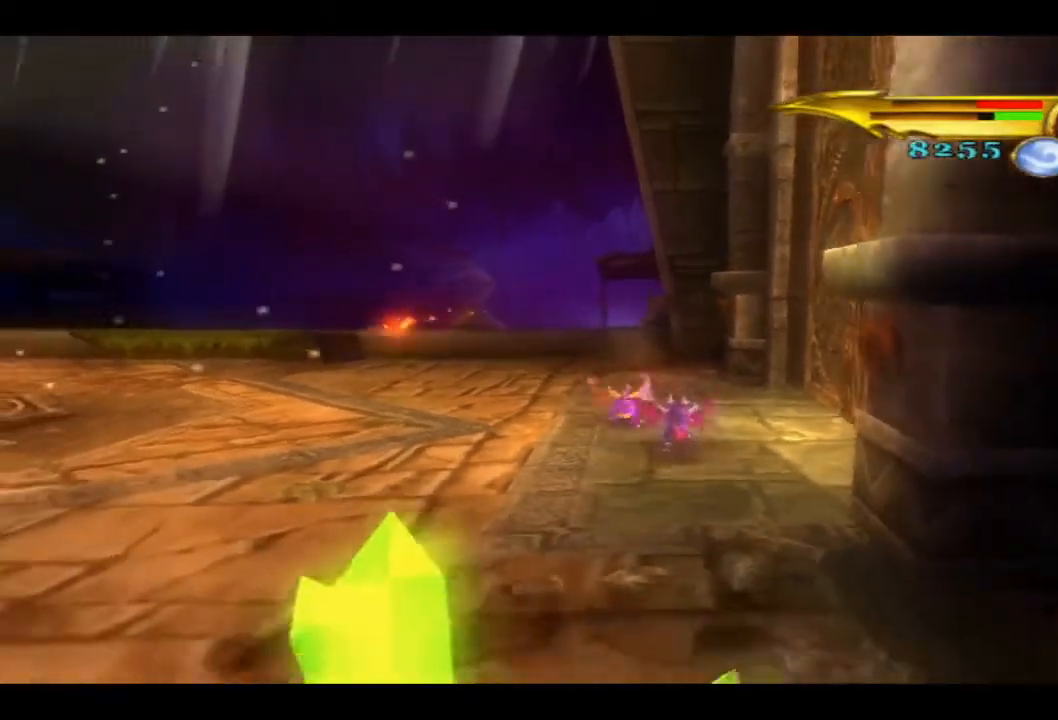
{"buttons": [], "left_stick": "down-left", "right_stick": "center", "events": [[467, "left_stick", "down-left"]]}
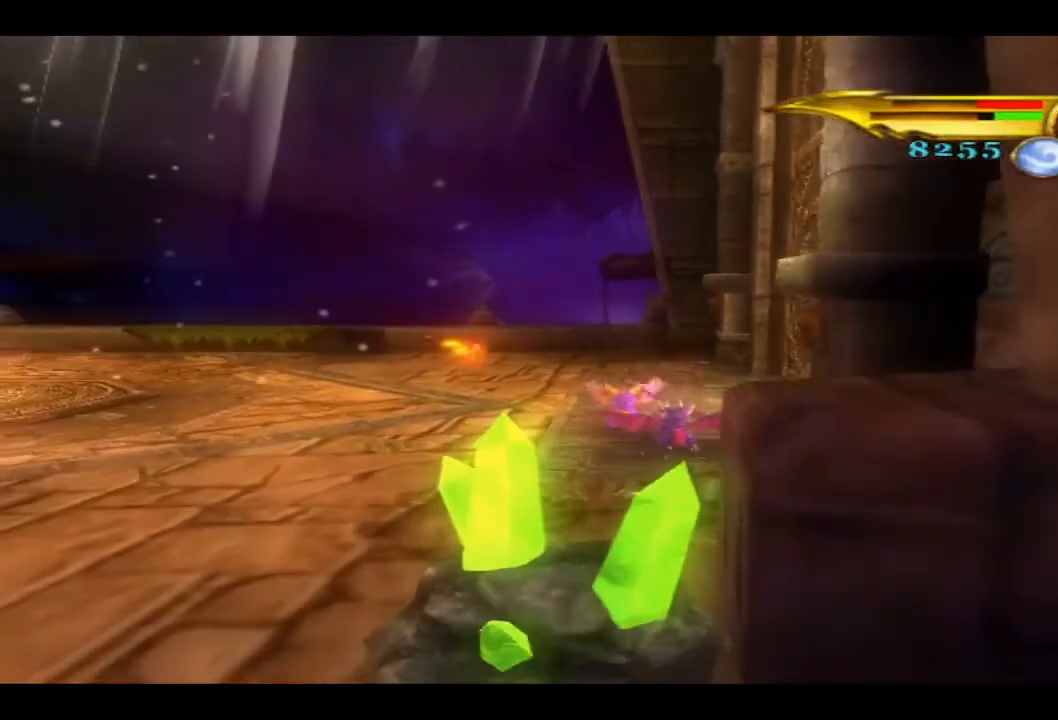
{"buttons": [], "left_stick": "down-left", "right_stick": "center", "events": []}
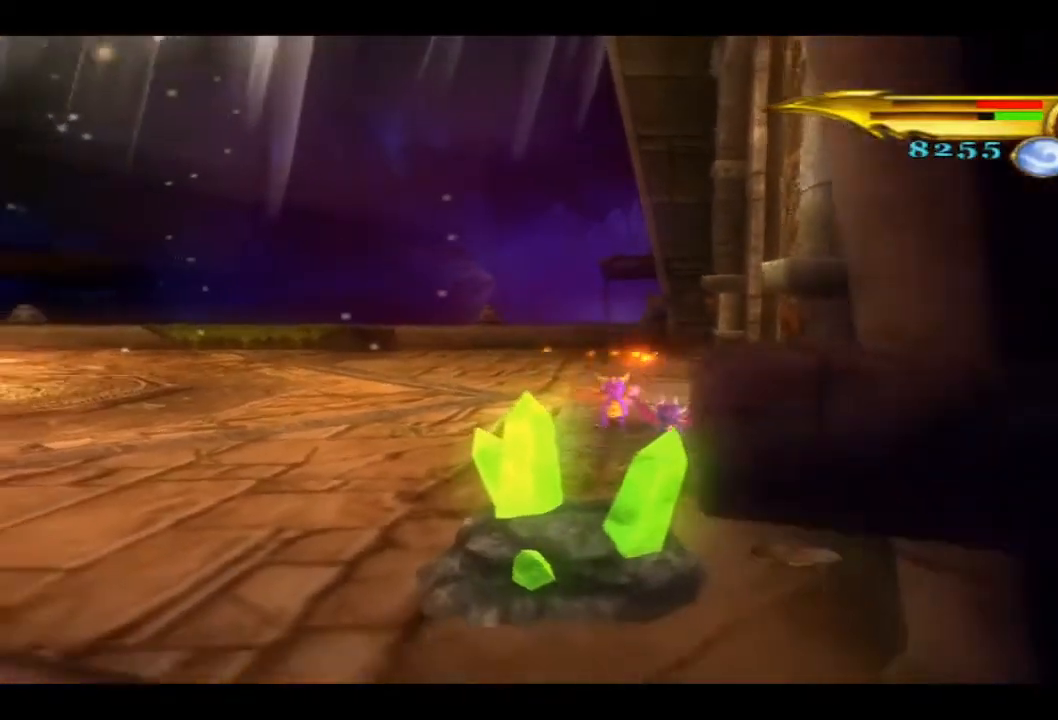
{"buttons": [], "left_stick": "center", "right_stick": "center", "events": [[367, "left_stick", "center"]]}
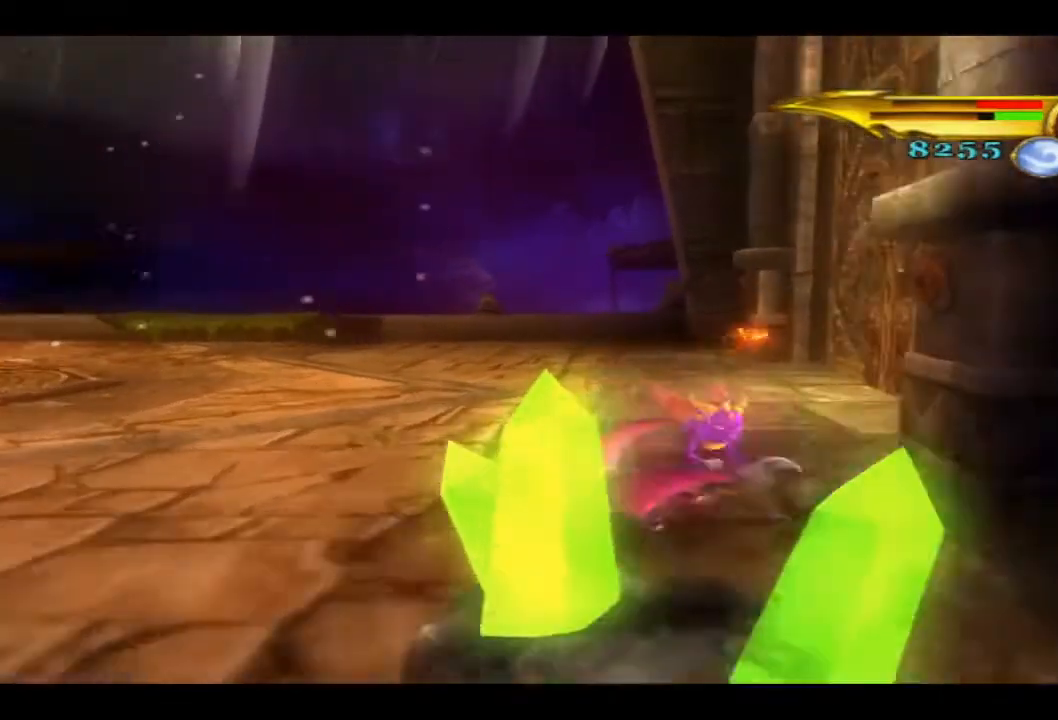
{"buttons": [], "left_stick": "down-right", "right_stick": "center", "events": [[300, "SQUARE", "down"], [333, "left_stick", "down"], [433, "SQUARE", "up"], [500, "left_stick", "down-right"]]}
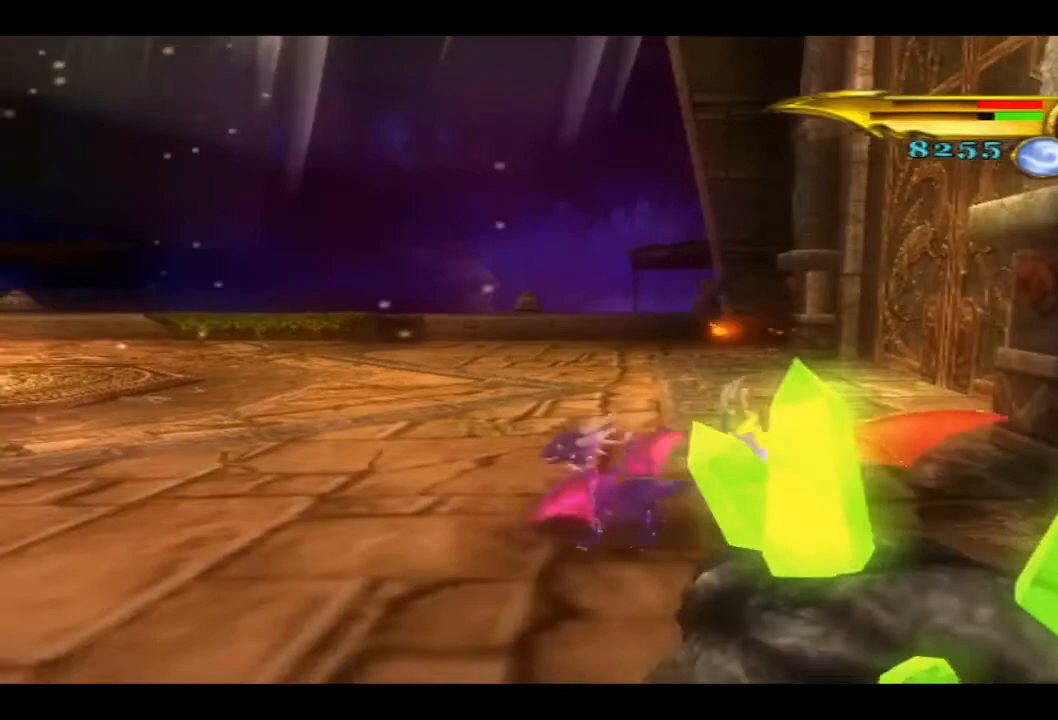
{"buttons": ["SQUARE"], "left_stick": "down", "right_stick": "center", "events": [[33, "SQUARE", "down"], [167, "SQUARE", "up"], [267, "SQUARE", "down"], [300, "left_stick", "down"], [367, "SQUARE", "up"], [500, "SQUARE", "down"]]}
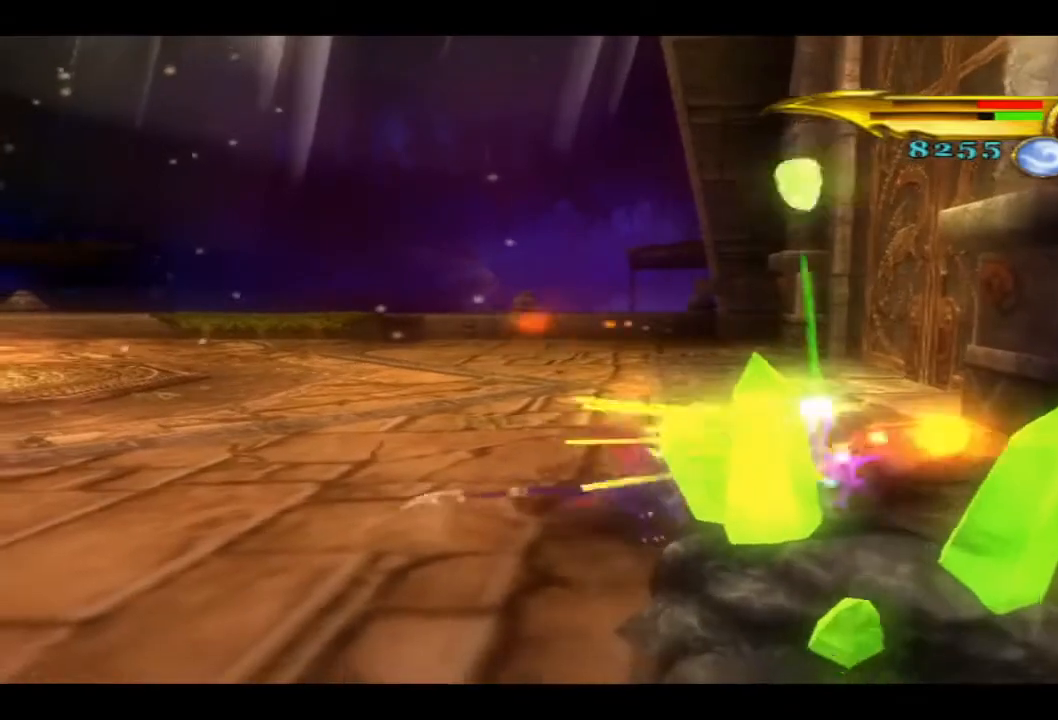
{"buttons": ["SQUARE"], "left_stick": "down", "right_stick": "center", "events": [[100, "SQUARE", "up"], [200, "SQUARE", "down"], [333, "SQUARE", "up"], [400, "SQUARE", "down"]]}
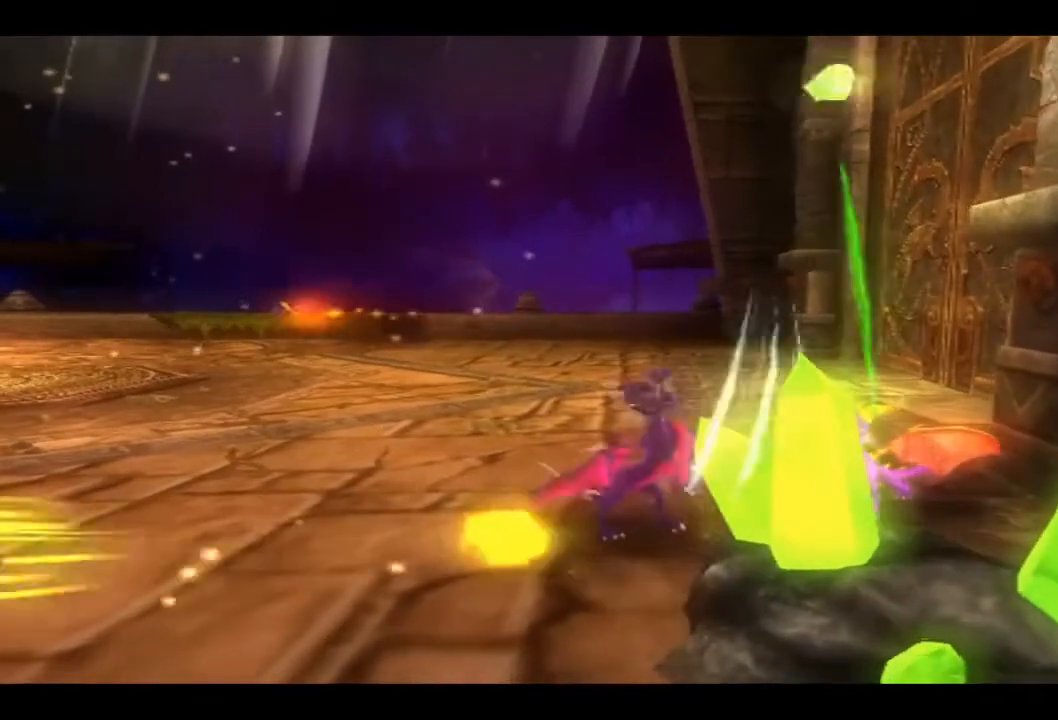
{"buttons": [], "left_stick": "down-right", "right_stick": "center", "events": [[33, "SQUARE", "up"], [133, "SQUARE", "down"], [167, "left_stick", "right"], [267, "SQUARE", "up"], [367, "SQUARE", "down"], [367, "left_stick", "down-right"], [500, "SQUARE", "up"]]}
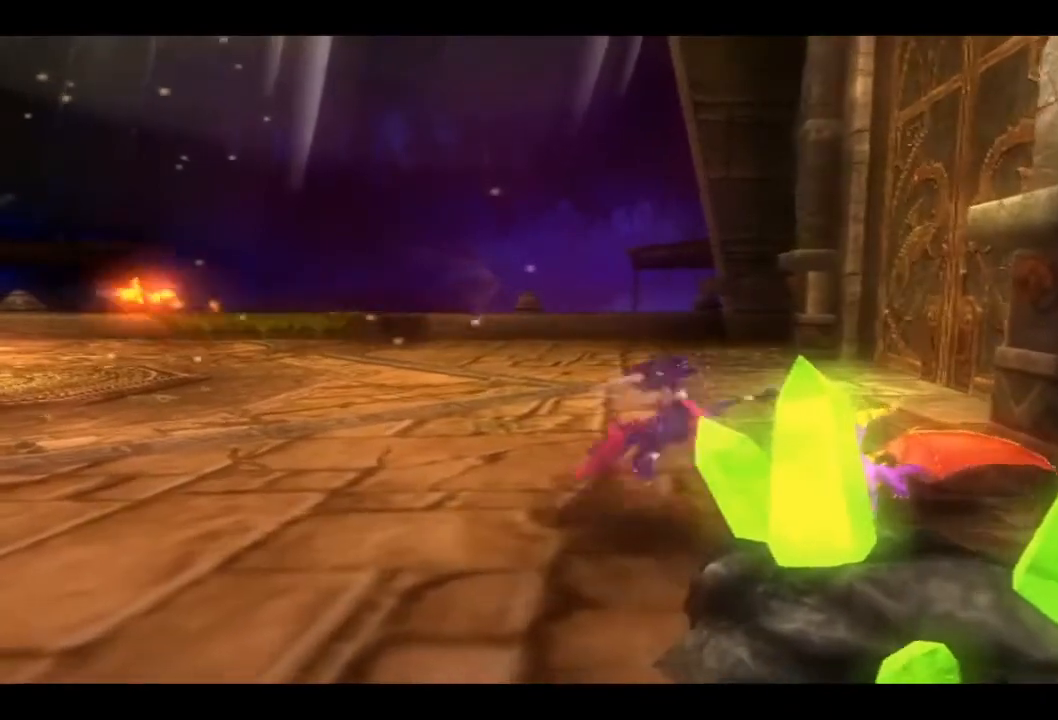
{"buttons": [], "left_stick": "down-right", "right_stick": "center", "events": [[100, "SQUARE", "down"], [233, "SQUARE", "up"], [333, "SQUARE", "down"], [433, "SQUARE", "up"]]}
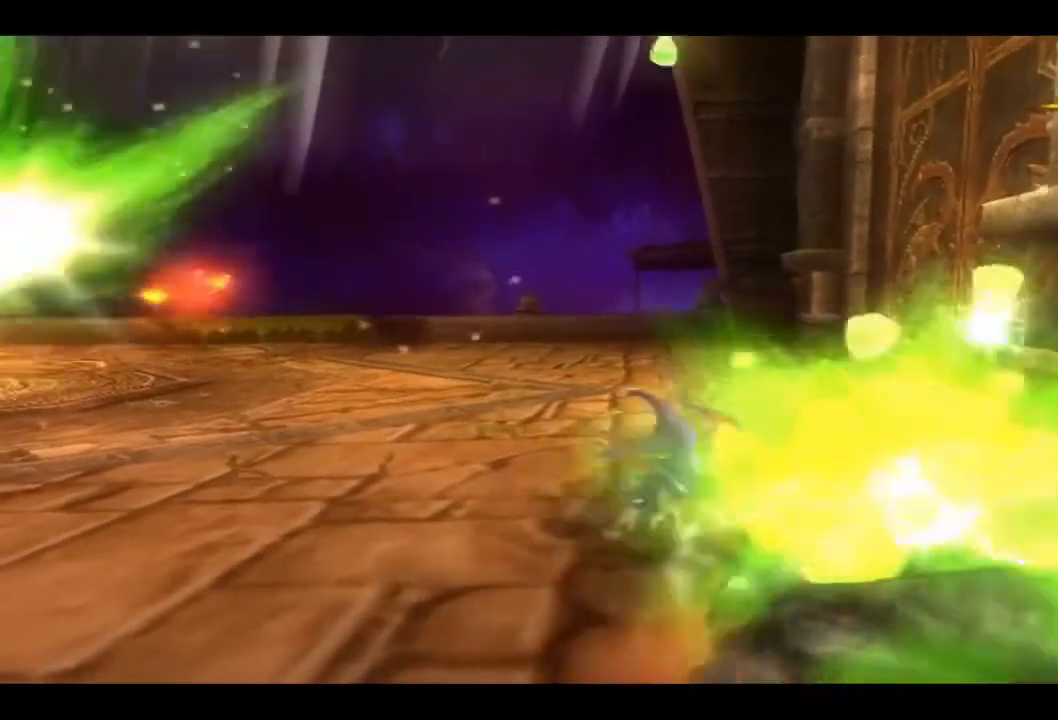
{"buttons": ["SQUARE"], "left_stick": "right", "right_stick": "center", "events": [[433, "SQUARE", "down"], [433, "left_stick", "right"]]}
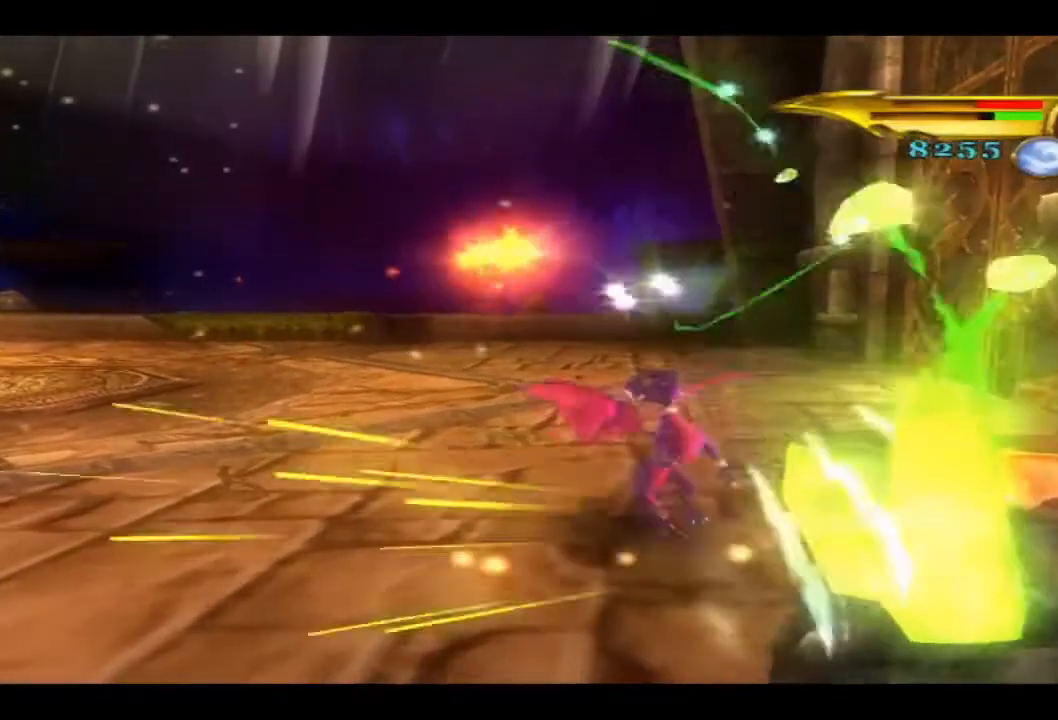
{"buttons": [], "left_stick": "right", "right_stick": "center", "events": [[100, "SQUARE", "up"], [333, "SQUARE", "down"], [500, "SQUARE", "up"]]}
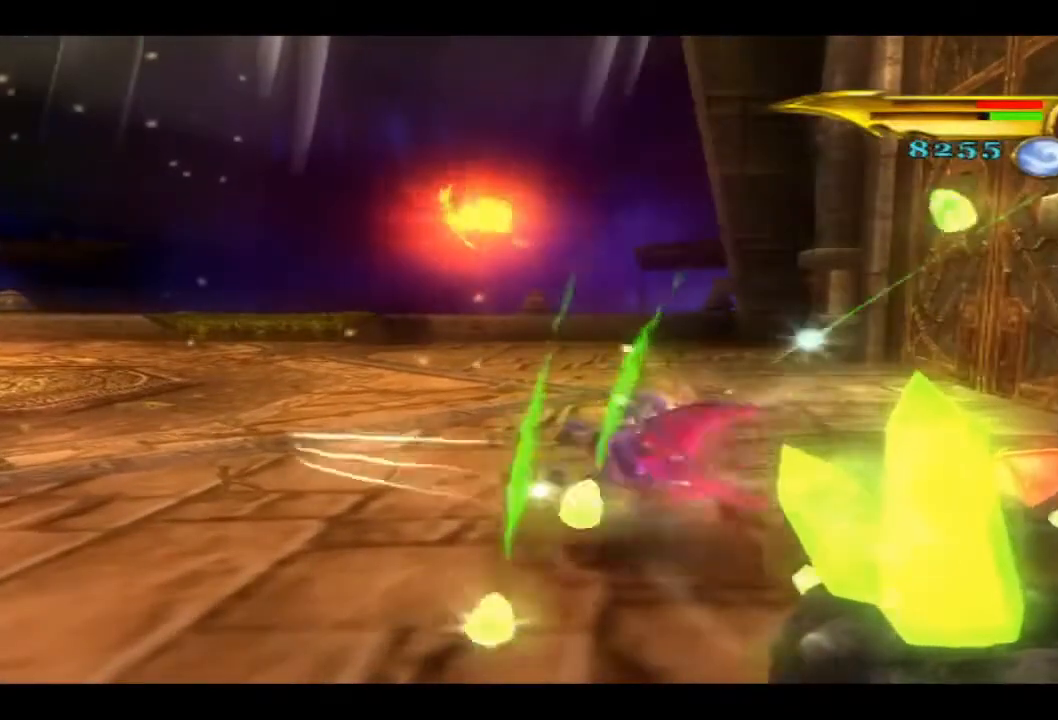
{"buttons": ["SQUARE"], "left_stick": "right", "right_stick": "center", "events": [[133, "SQUARE", "down"], [233, "SQUARE", "up"], [433, "SQUARE", "down"]]}
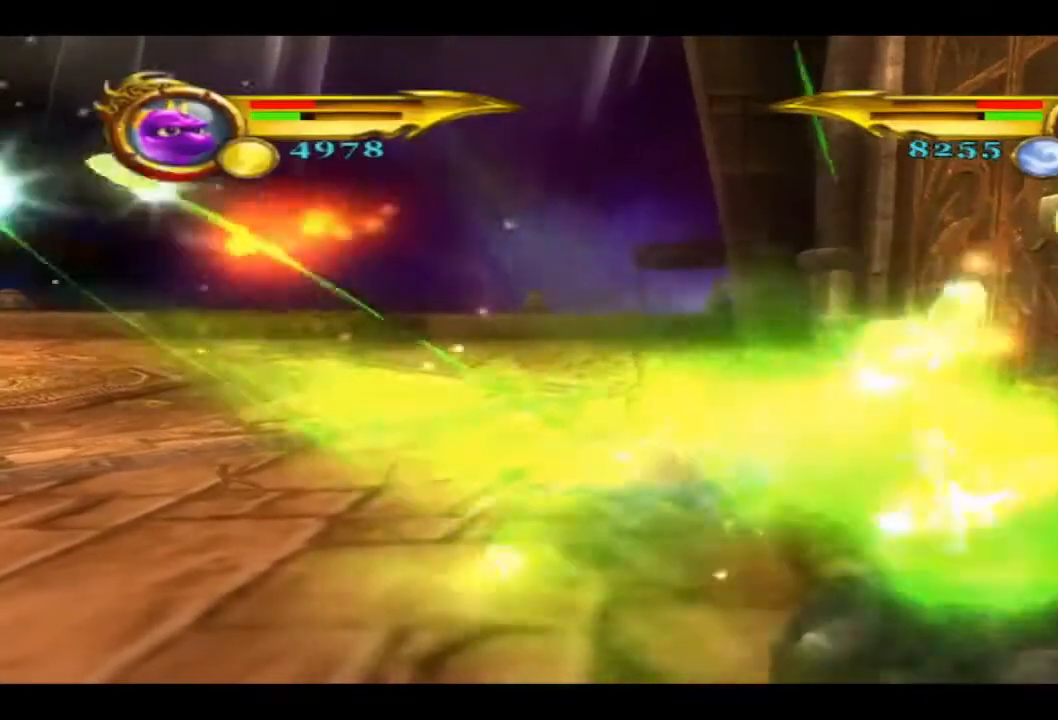
{"buttons": ["SQUARE"], "left_stick": "right", "right_stick": "center", "events": [[33, "SQUARE", "up"], [500, "SQUARE", "down"]]}
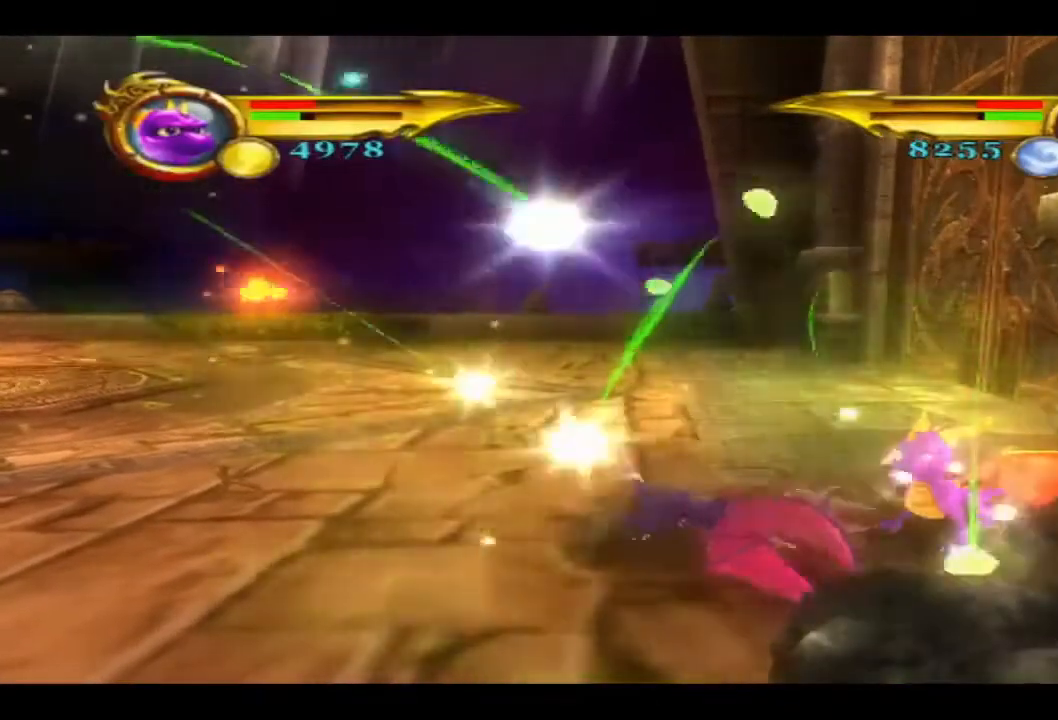
{"buttons": [], "left_stick": "right", "right_stick": "center", "events": [[167, "SQUARE", "up"]]}
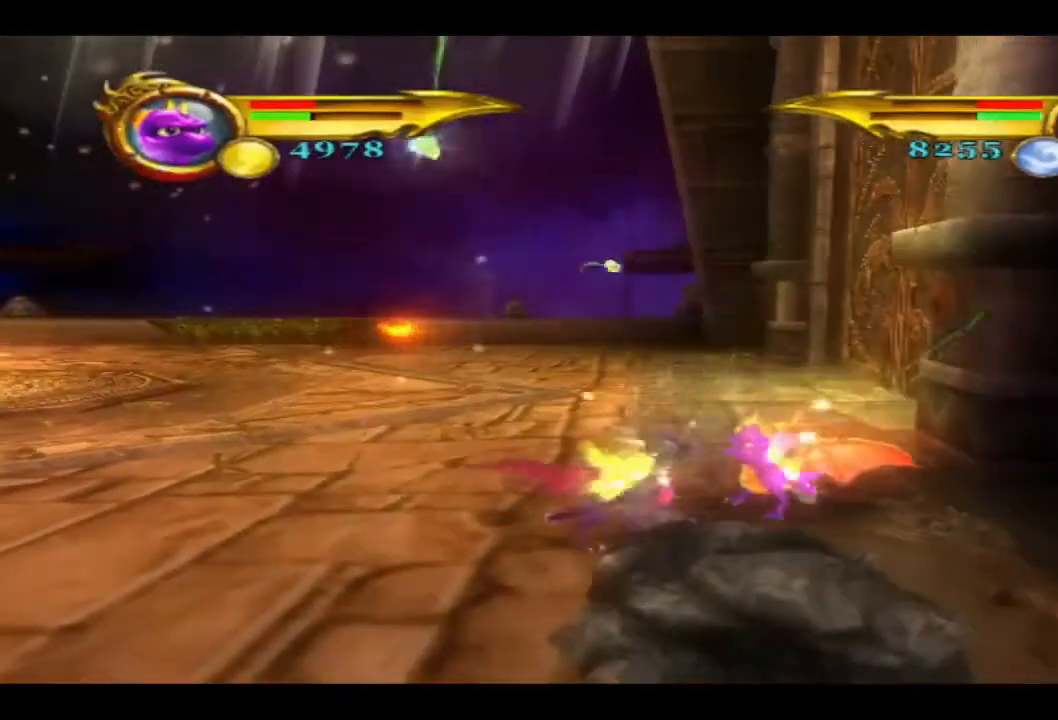
{"buttons": [], "left_stick": "right", "right_stick": "center", "events": []}